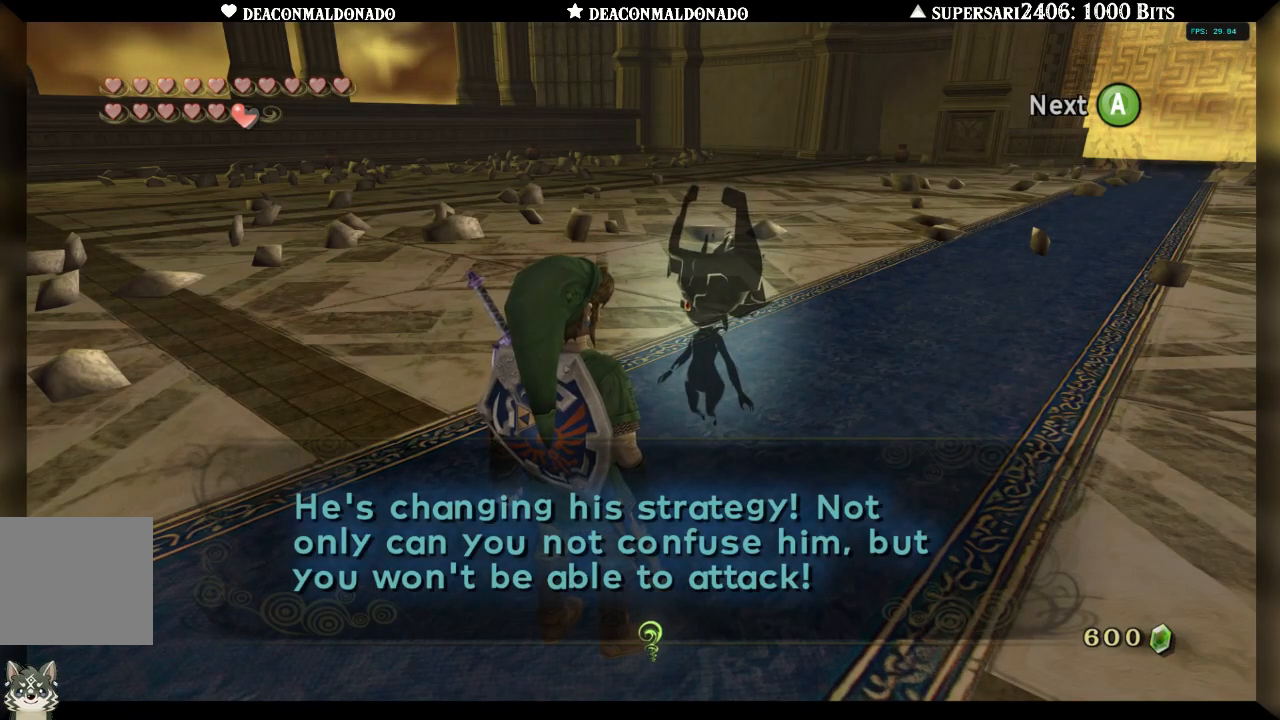
Gameplay with a controller (Nintendo layout); each line is a JSON object with the inputs held at the frame after it. "events" lists button and stick changes between this image and that frame as [ms after this image, input, new state], when the widget could be followed in between. Not read: L3 R3.
{"buttons": [], "left_stick": "center", "right_stick": "center", "events": [[167, "A", "down"], [283, "A", "up"], [417, "A", "down"], [483, "A", "up"]]}
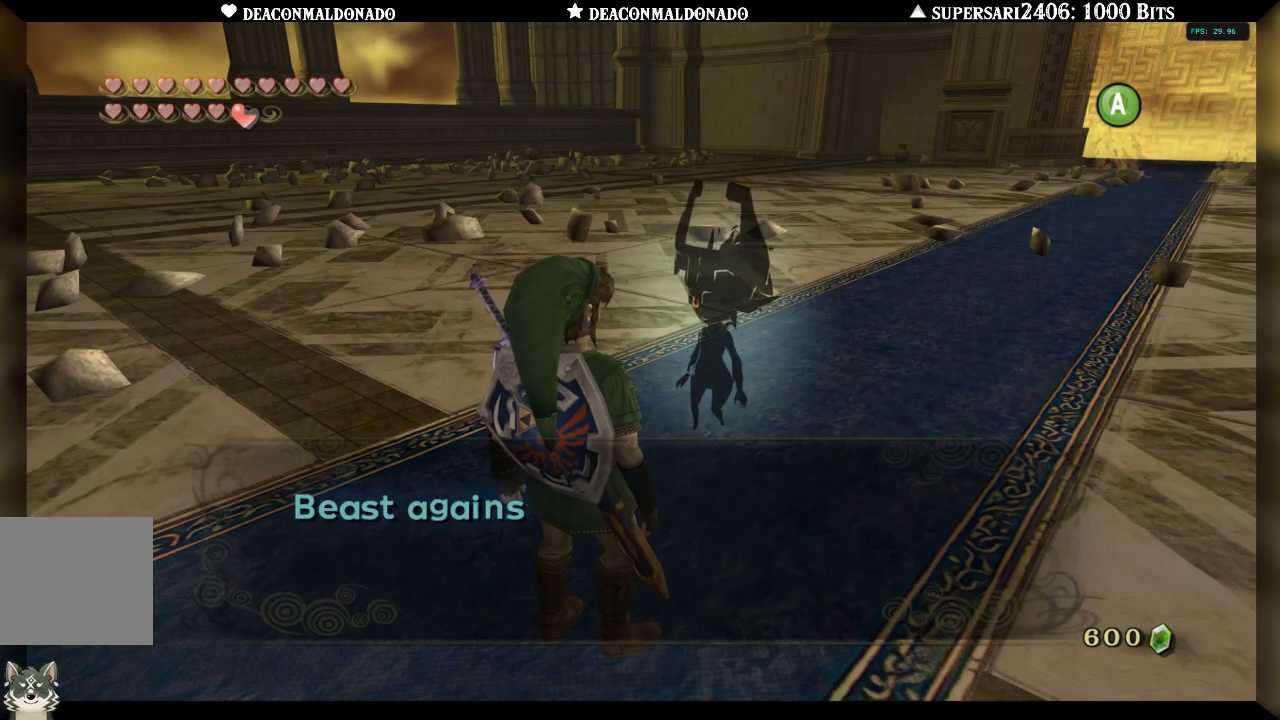
{"buttons": [], "left_stick": "center", "right_stick": "center", "events": []}
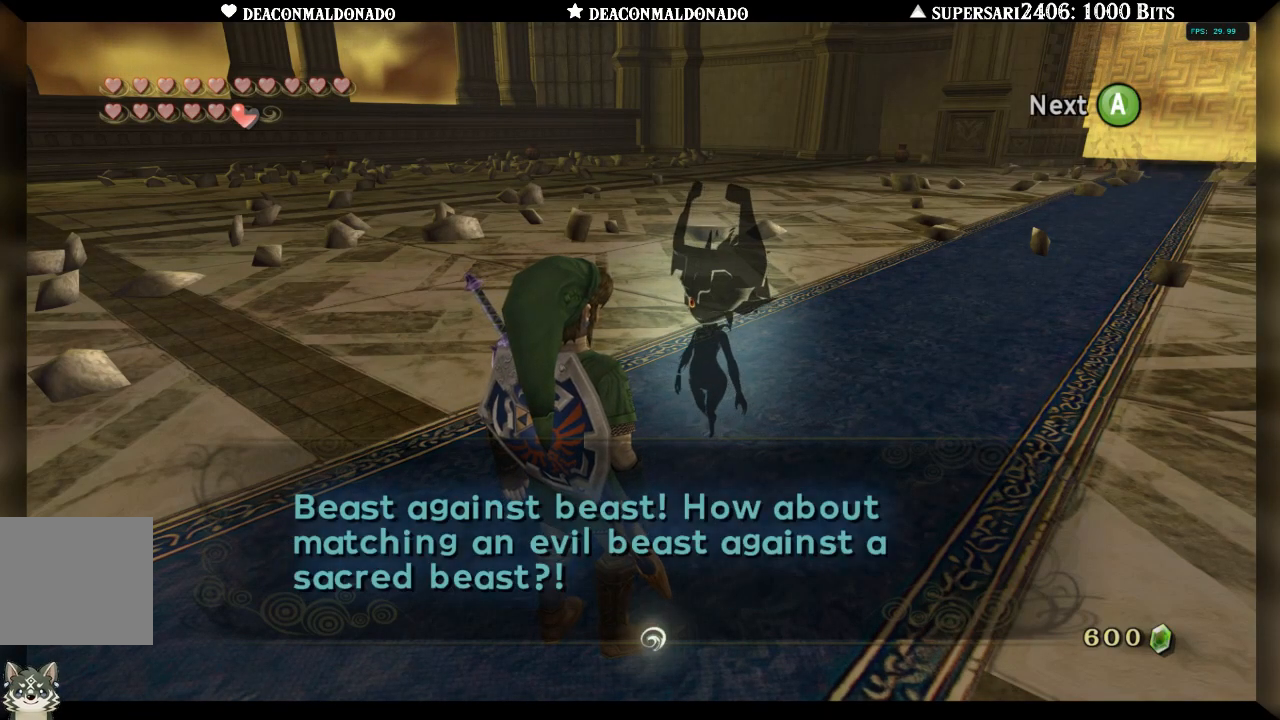
{"buttons": [], "left_stick": "center", "right_stick": "center", "events": []}
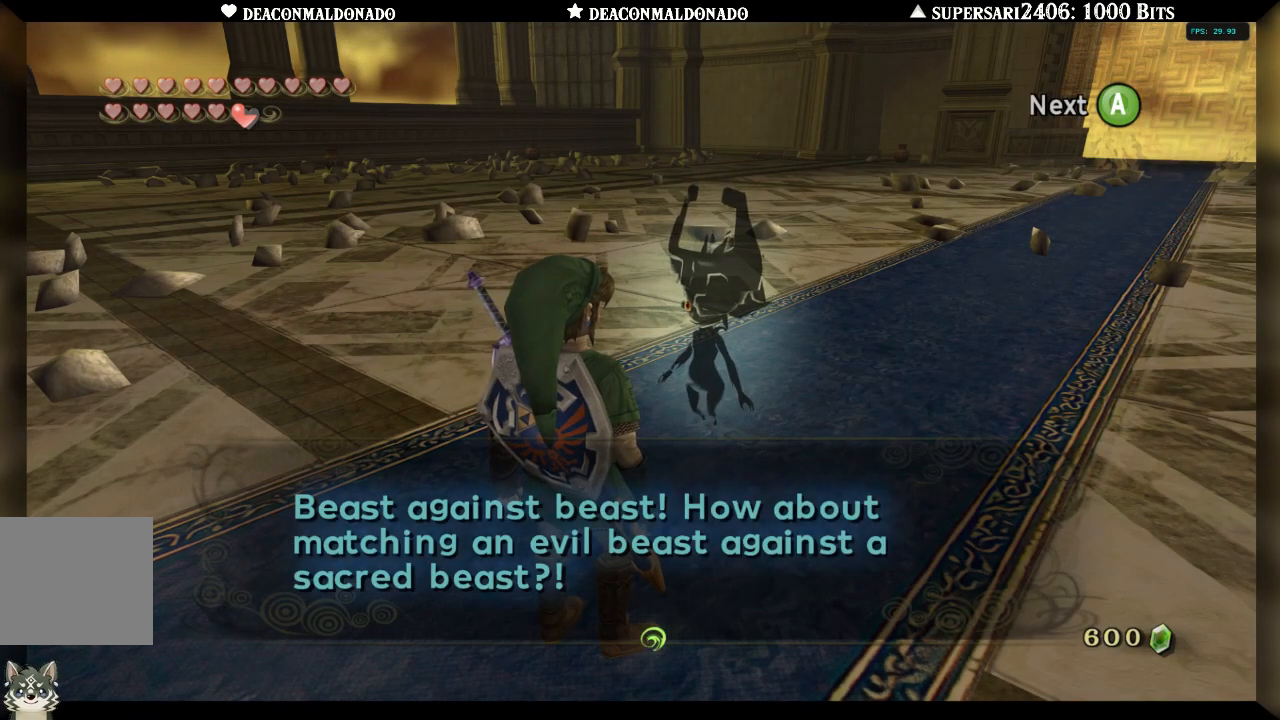
{"buttons": [], "left_stick": "center", "right_stick": "center", "events": []}
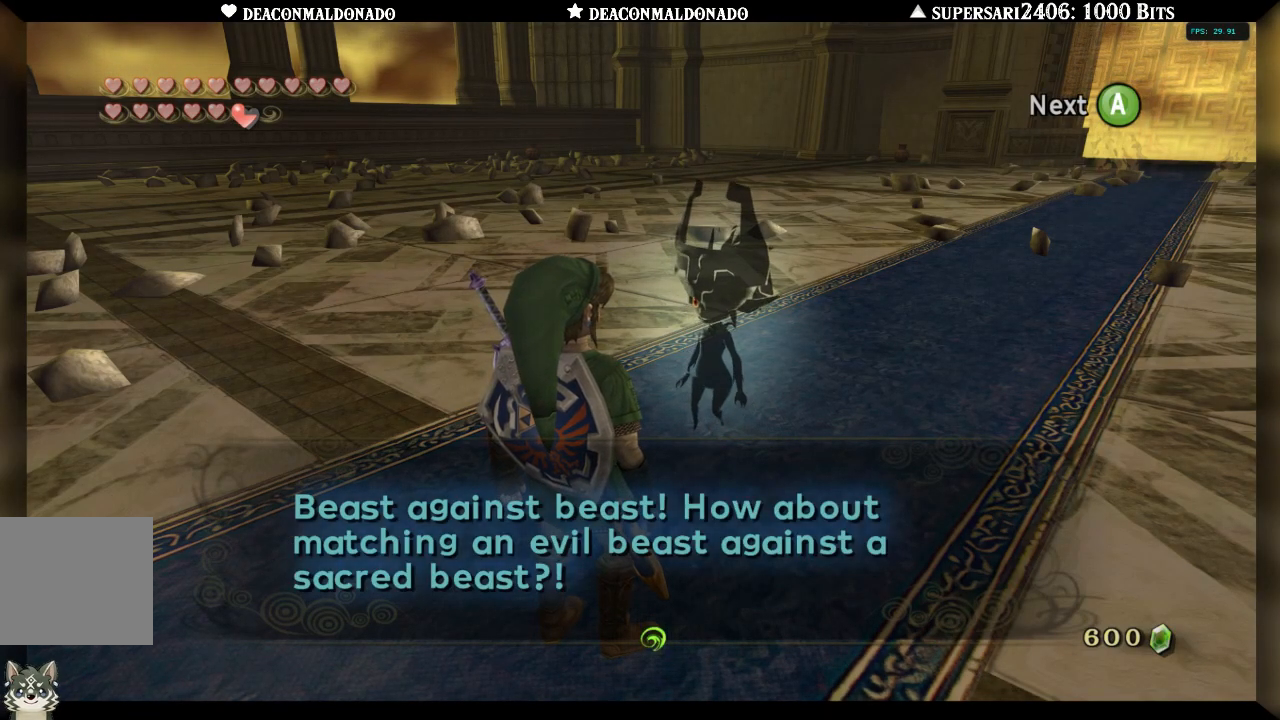
{"buttons": [], "left_stick": "center", "right_stick": "center", "events": []}
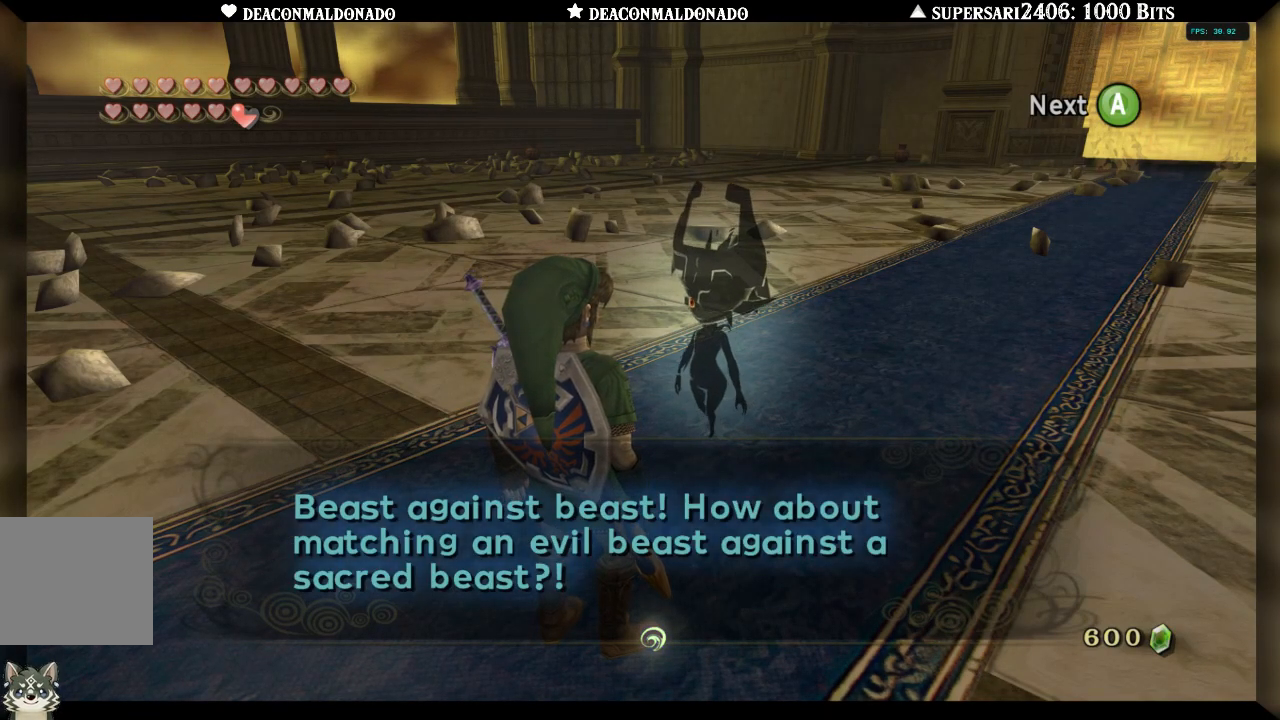
{"buttons": [], "left_stick": "center", "right_stick": "center", "events": [[300, "A", "down"], [417, "A", "up"]]}
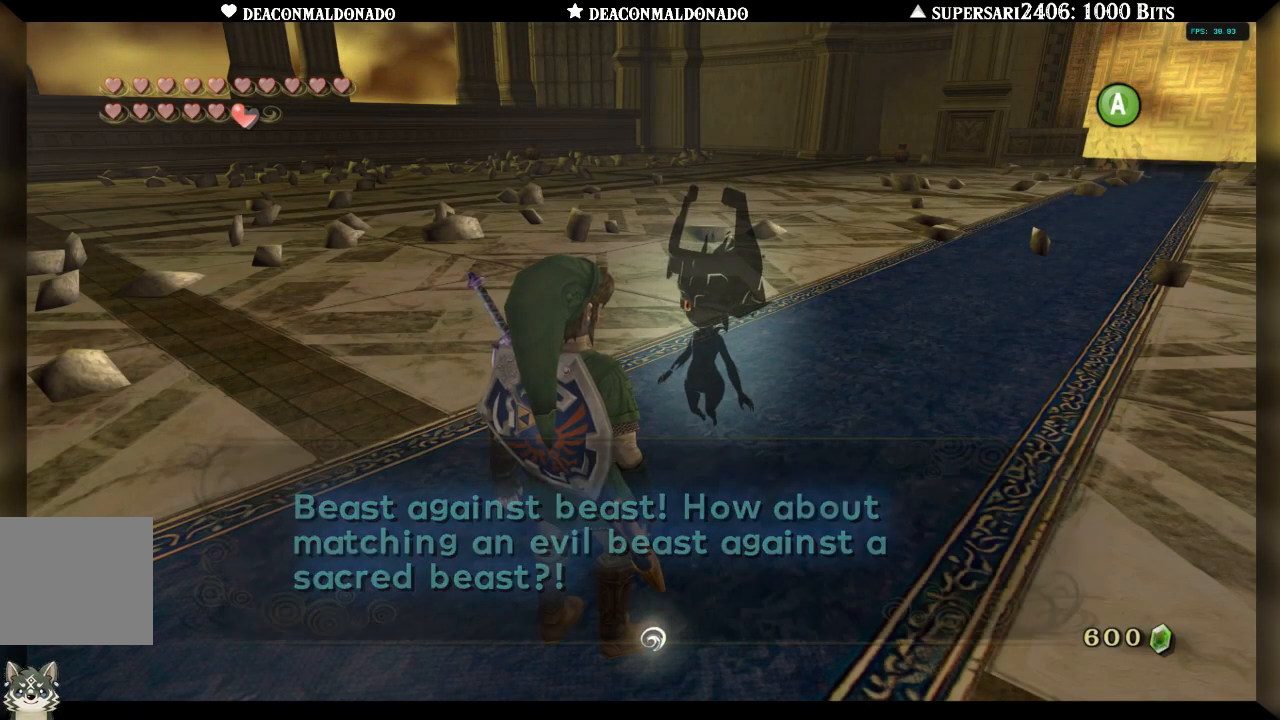
{"buttons": [], "left_stick": "center", "right_stick": "center", "events": [[67, "A", "down"], [167, "A", "up"]]}
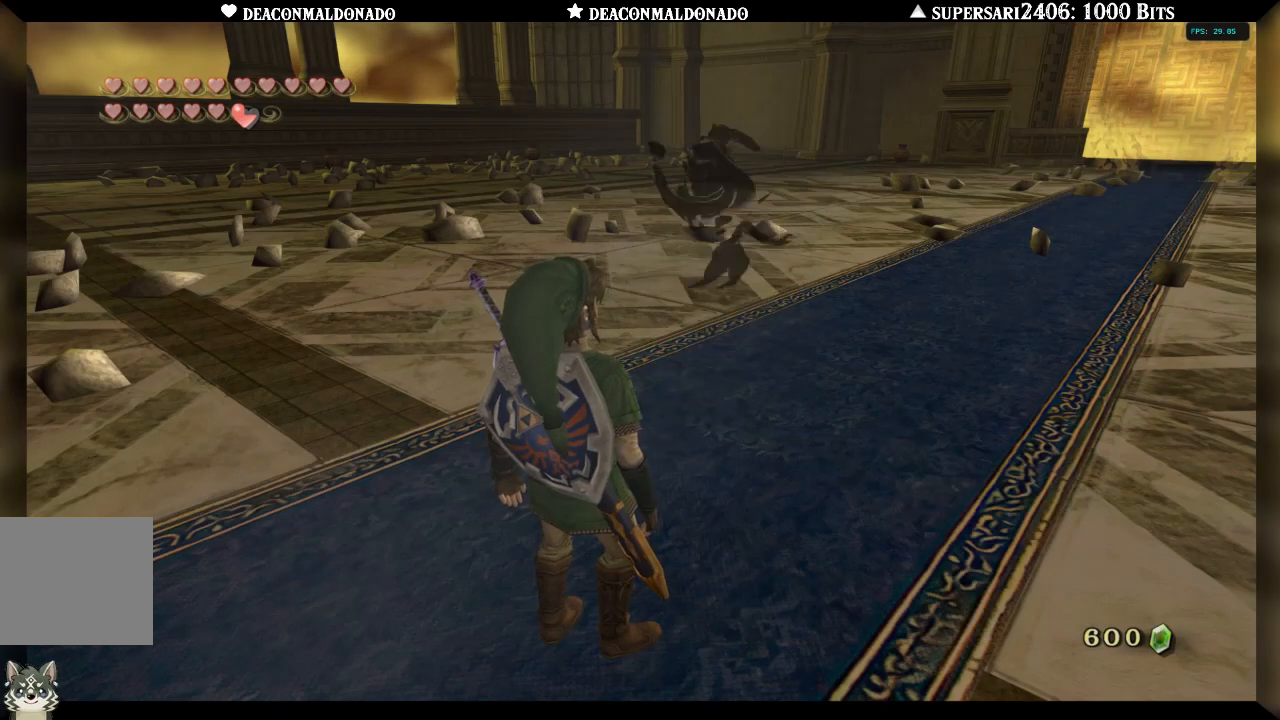
{"buttons": [], "left_stick": "up", "right_stick": "center", "events": [[150, "left_stick", "up-right"], [217, "left_stick", "up"], [283, "right_stick", "right"], [433, "right_stick", "center"]]}
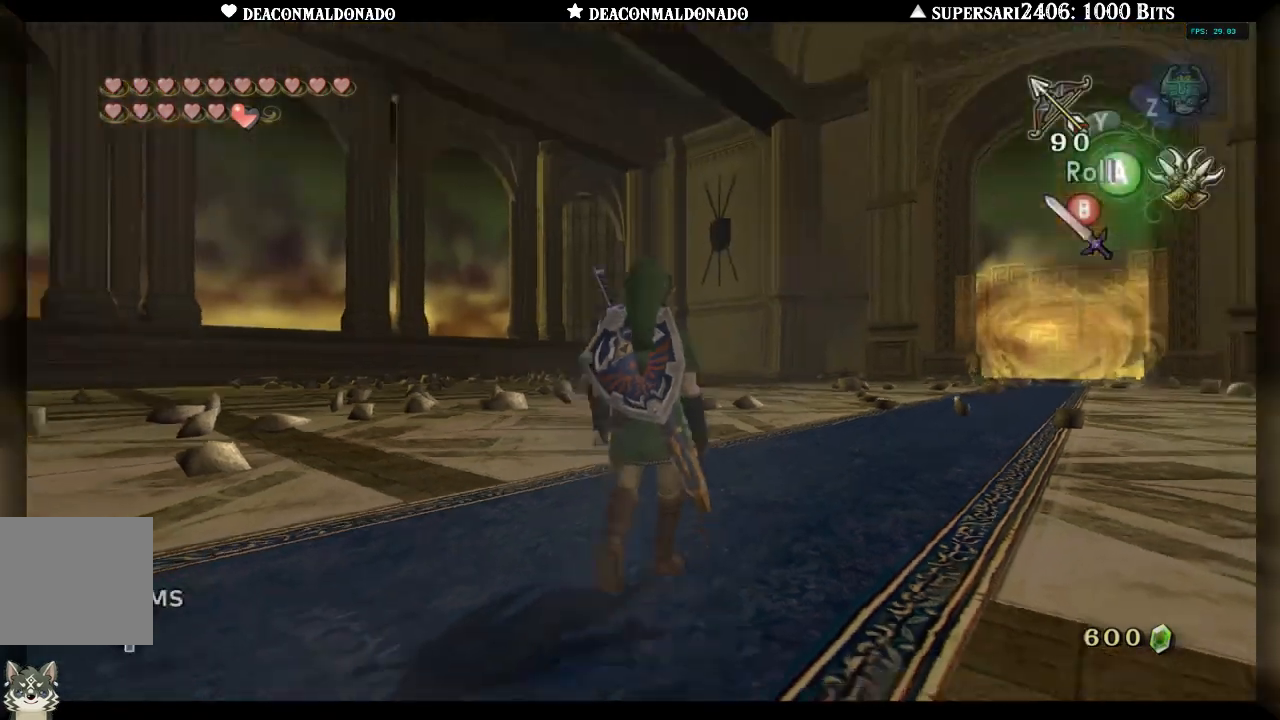
{"buttons": [], "left_stick": "center", "right_stick": "center", "events": [[17, "left_stick", "up-right"], [150, "right_stick", "right"], [383, "left_stick", "center"], [417, "right_stick", "center"]]}
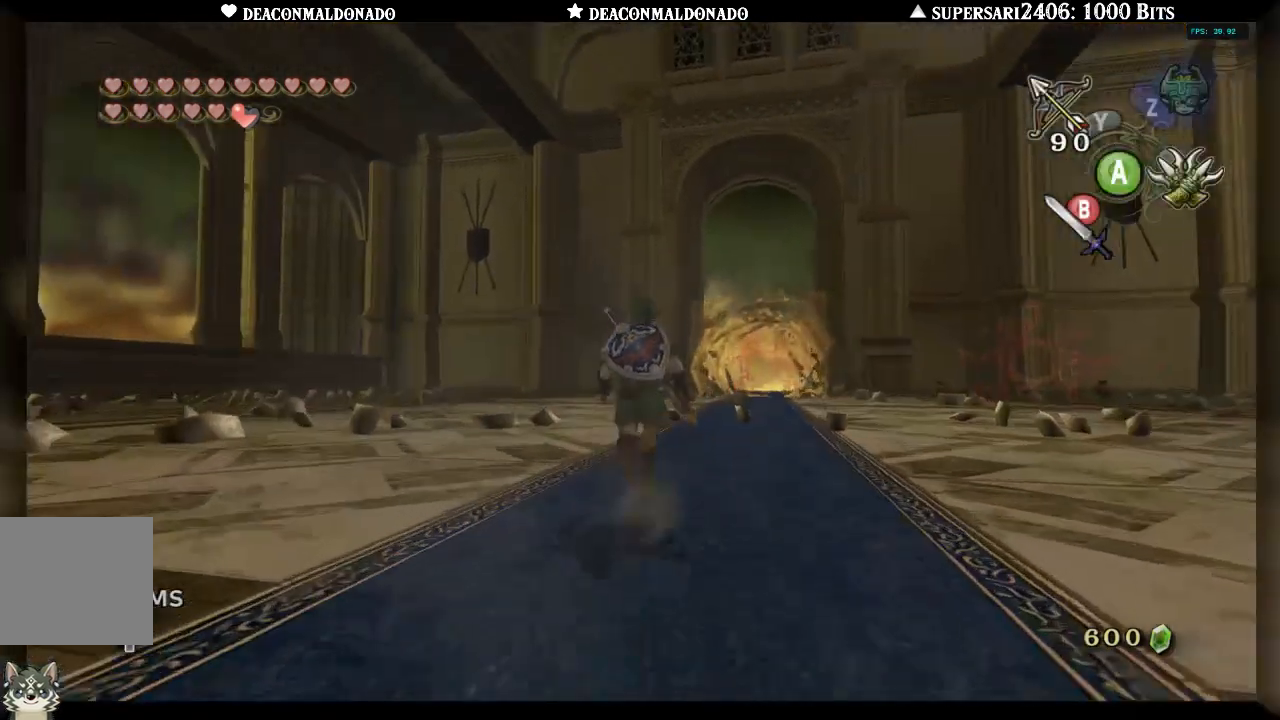
{"buttons": [], "left_stick": "up-right", "right_stick": "right", "events": [[183, "left_stick", "up-right"], [483, "right_stick", "right"]]}
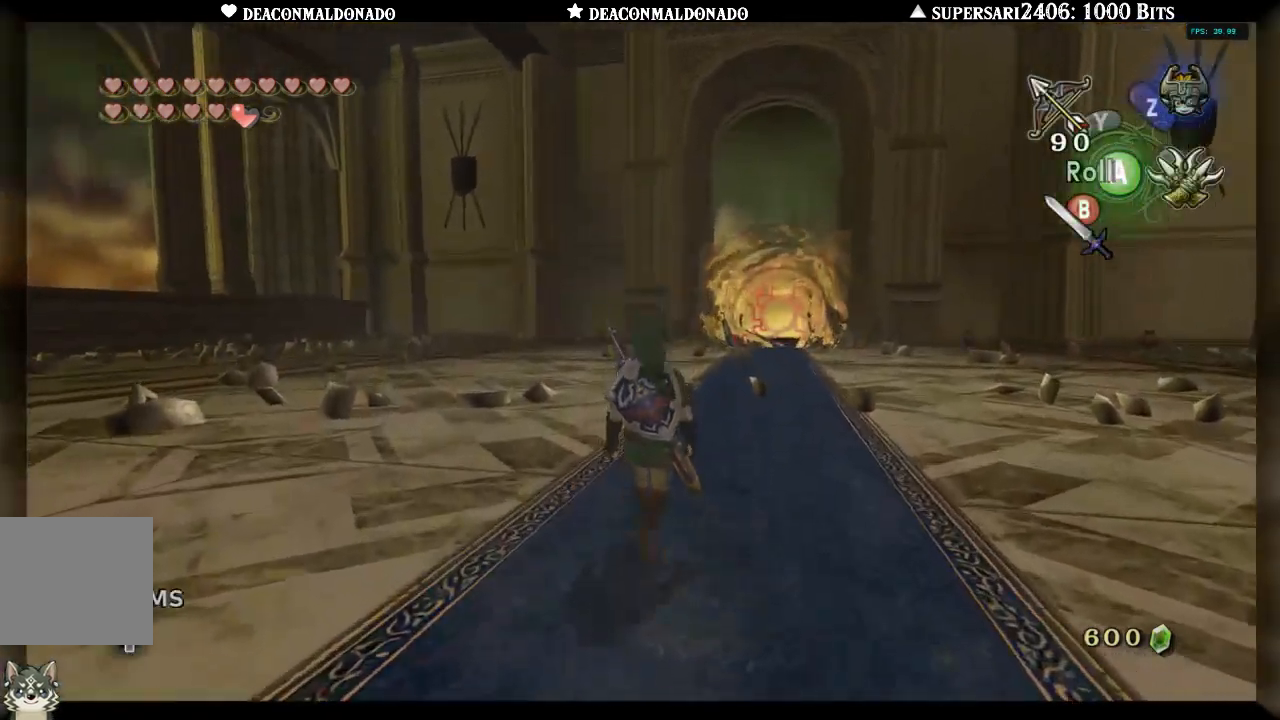
{"buttons": ["Y"], "left_stick": "center", "right_stick": "center", "events": [[117, "right_stick", "center"], [167, "left_stick", "center"], [367, "Y", "down"], [367, "left_stick", "up"], [467, "left_stick", "center"]]}
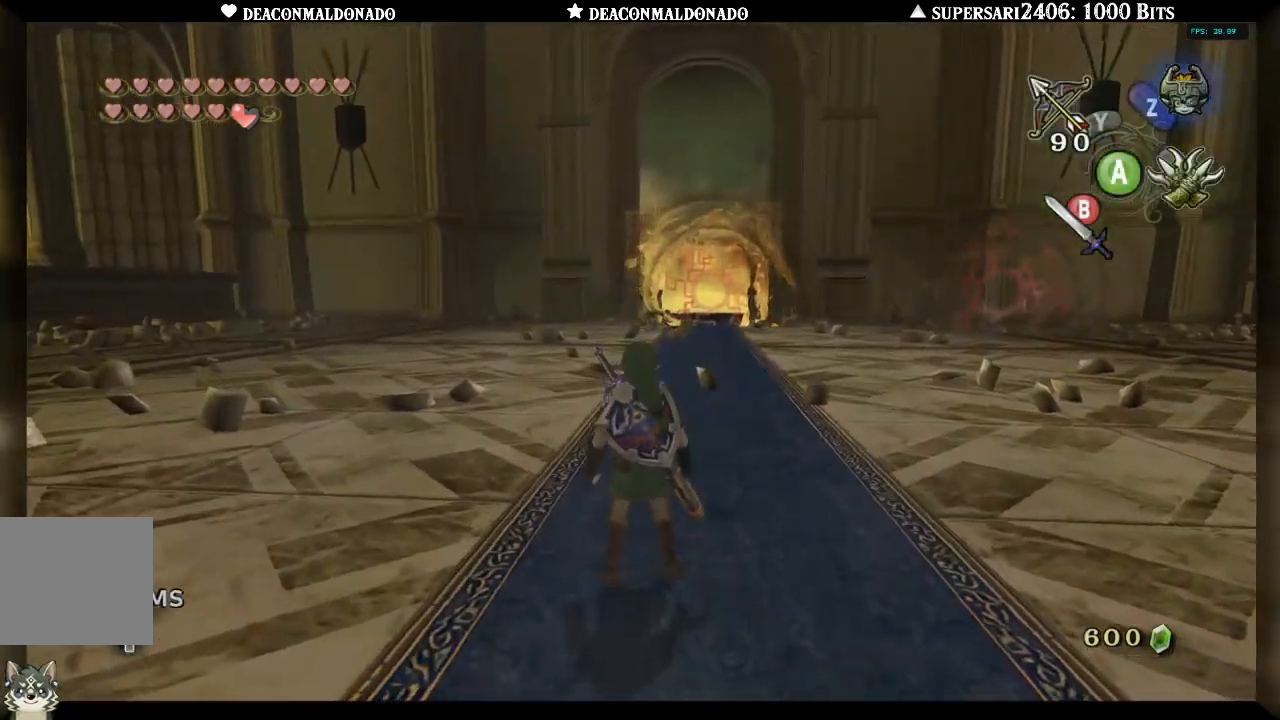
{"buttons": ["Y"], "left_stick": "right", "right_stick": "center", "events": [[383, "left_stick", "right"]]}
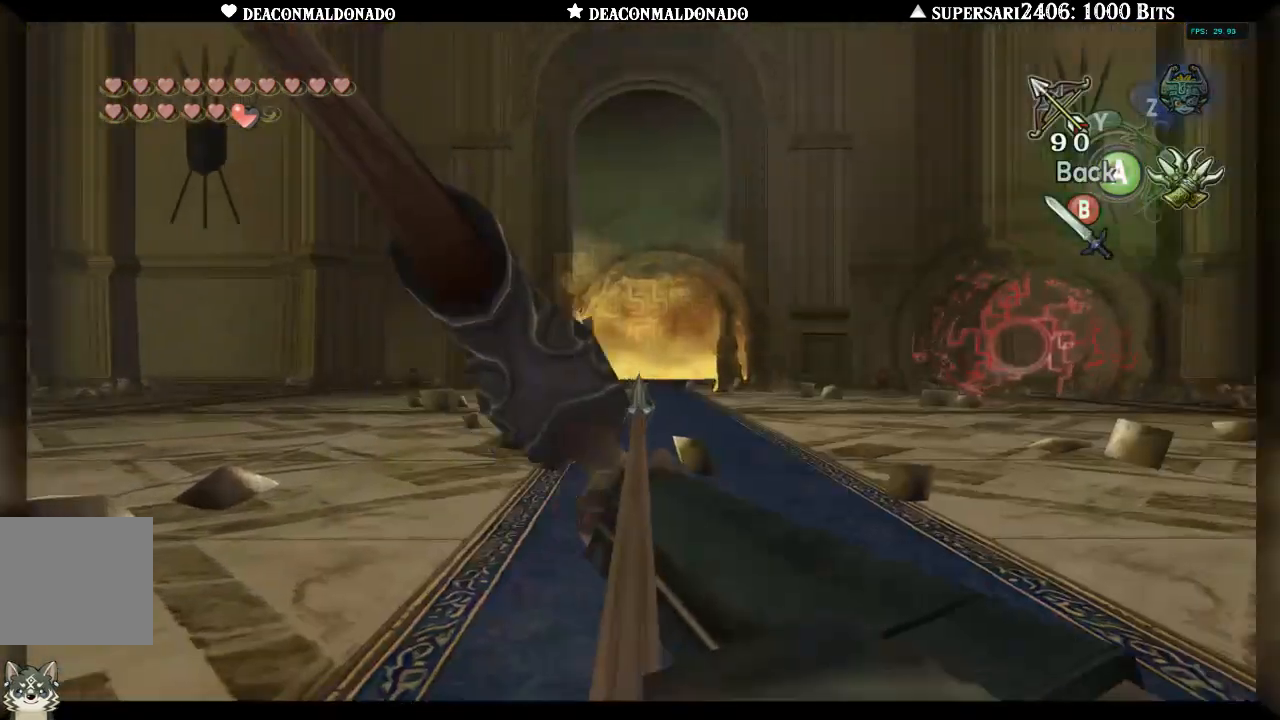
{"buttons": ["Y"], "left_stick": "center", "right_stick": "center", "events": [[283, "left_stick", "center"]]}
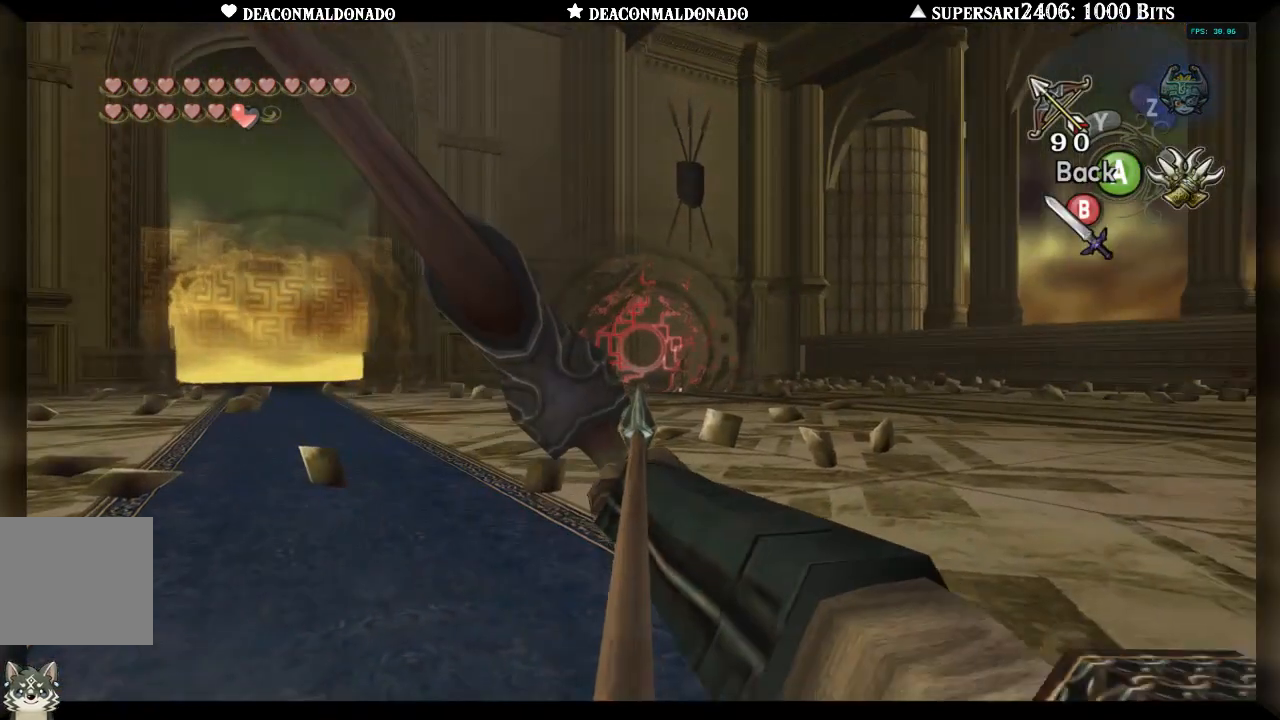
{"buttons": ["Y"], "left_stick": "center", "right_stick": "center", "events": [[33, "left_stick", "down"], [167, "left_stick", "center"]]}
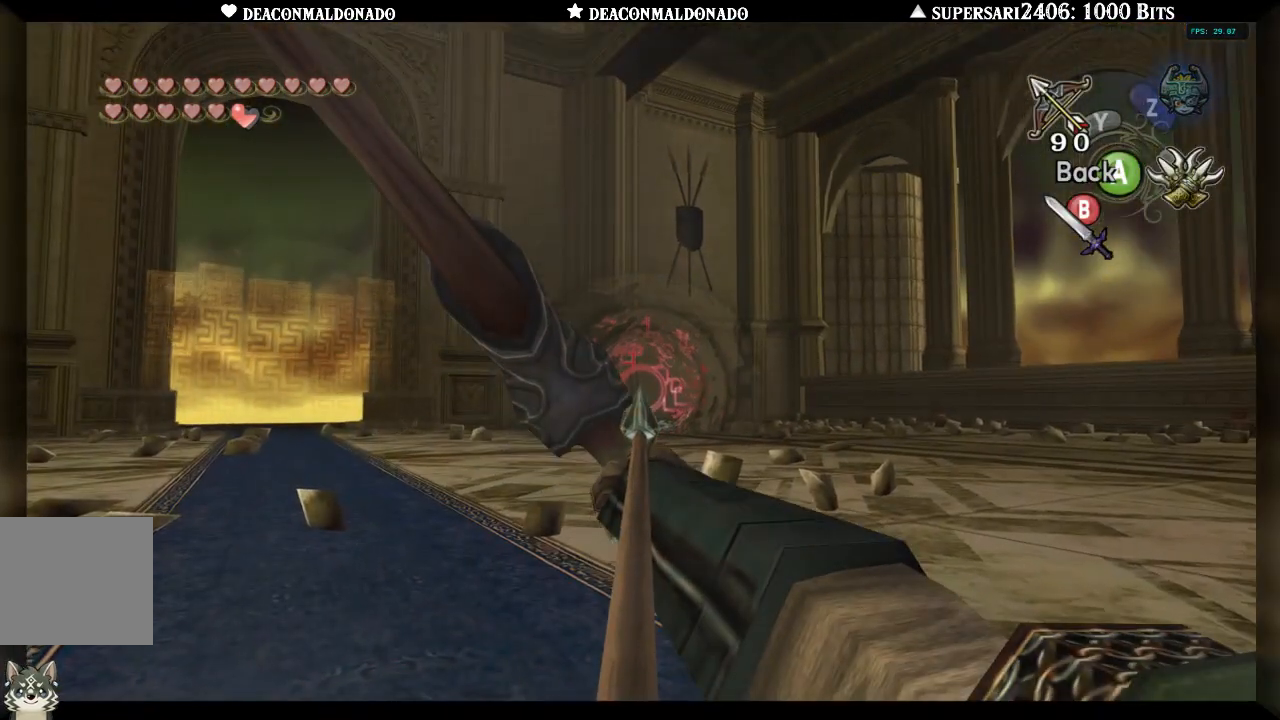
{"buttons": ["Y"], "left_stick": "up", "right_stick": "center", "events": [[500, "left_stick", "up"]]}
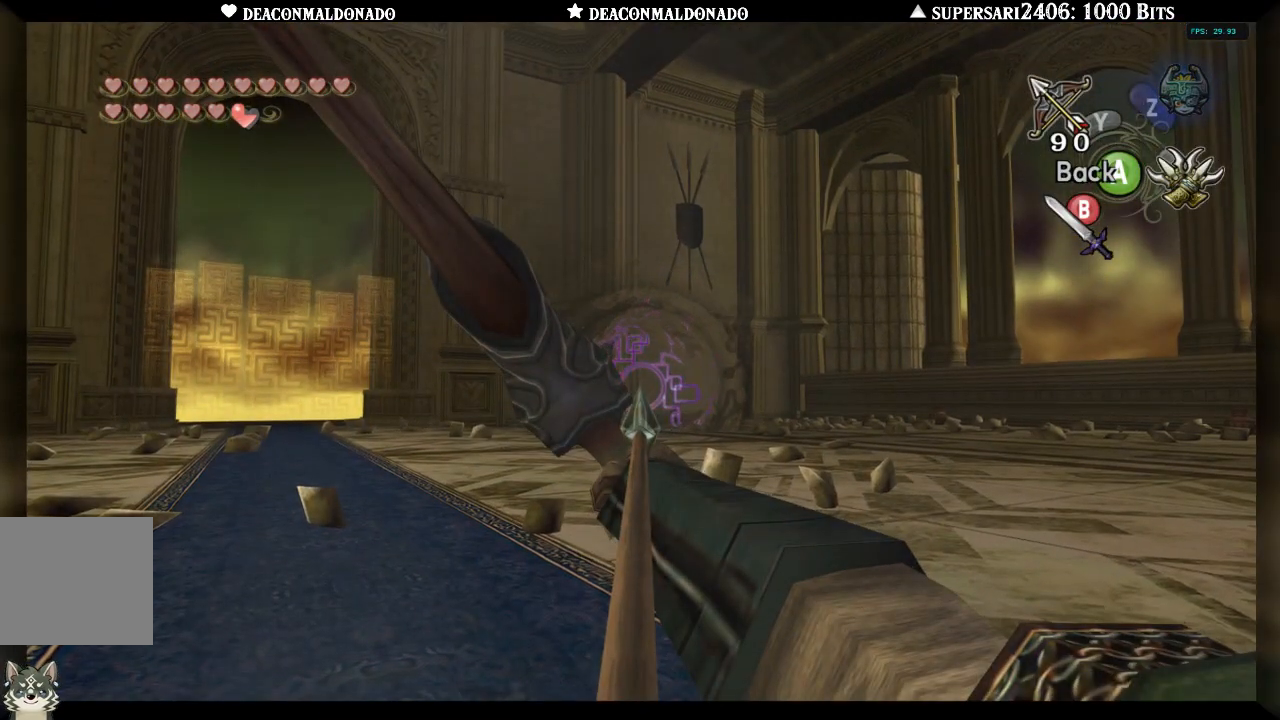
{"buttons": ["Y"], "left_stick": "down", "right_stick": "center", "events": [[133, "left_stick", "center"], [483, "left_stick", "down"]]}
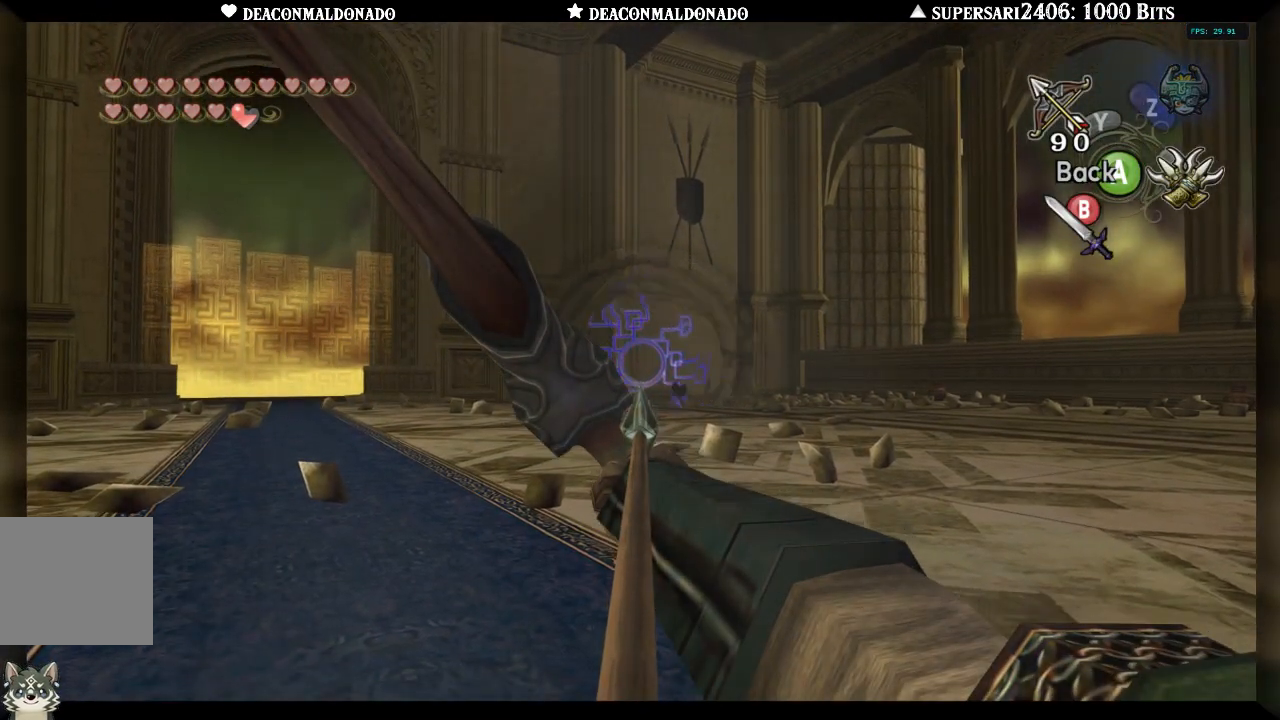
{"buttons": ["Y"], "left_stick": "center", "right_stick": "center", "events": [[67, "left_stick", "center"], [283, "left_stick", "down"], [400, "left_stick", "center"]]}
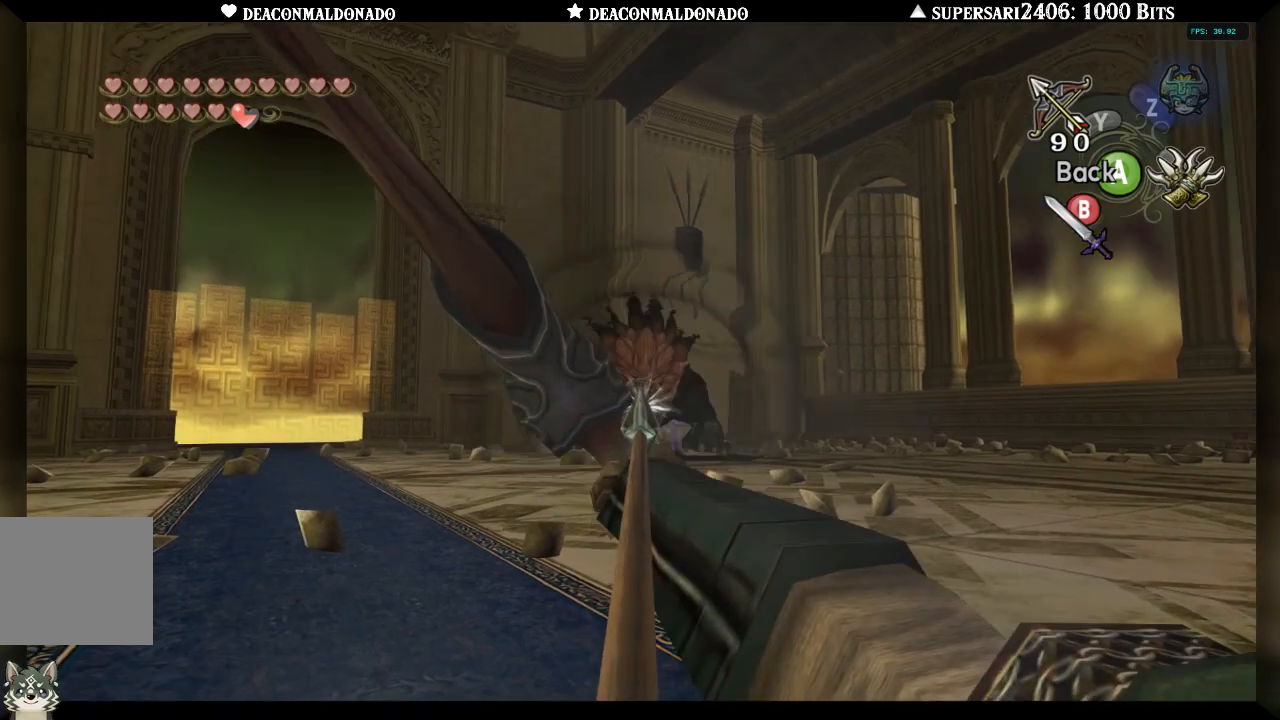
{"buttons": [], "left_stick": "center", "right_stick": "center", "events": [[350, "Y", "up"]]}
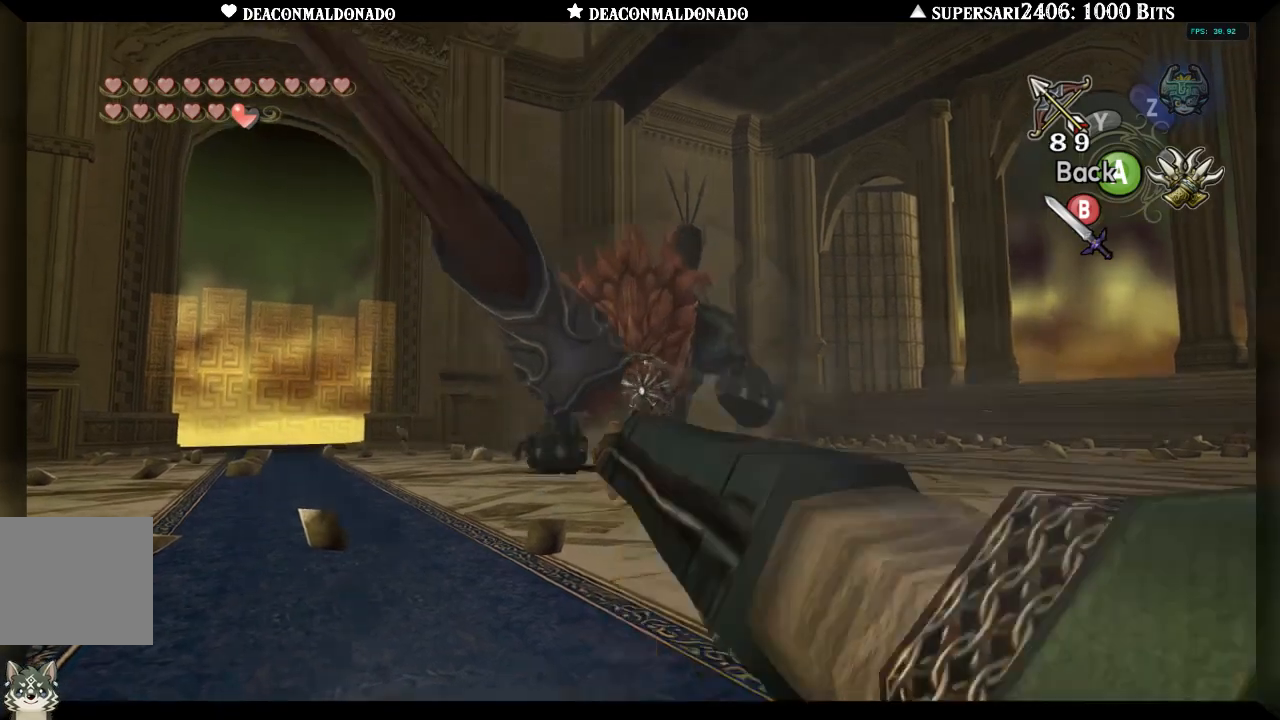
{"buttons": [], "left_stick": "up", "right_stick": "center", "events": [[333, "left_stick", "up"], [367, "A", "down"], [467, "A", "up"]]}
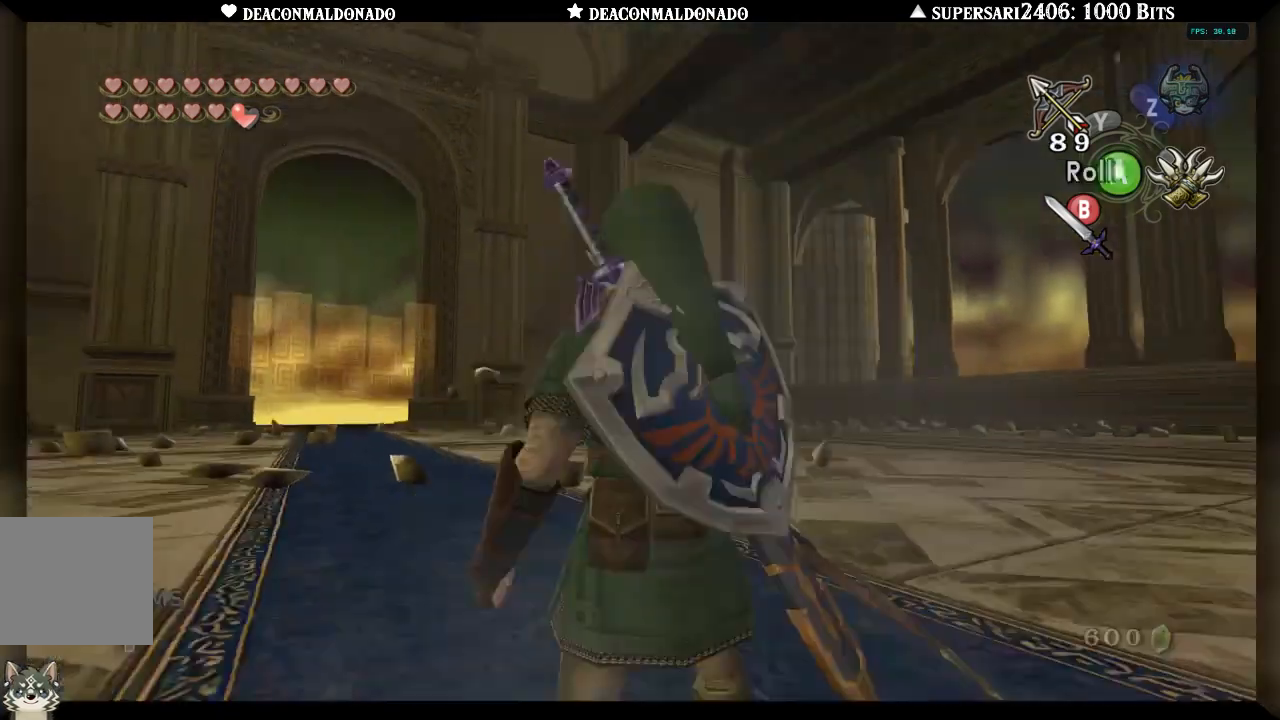
{"buttons": [], "left_stick": "up", "right_stick": "down-right", "events": [[133, "right_stick", "right"], [200, "A", "down"], [300, "right_stick", "center"], [350, "A", "up"], [367, "right_stick", "down-right"]]}
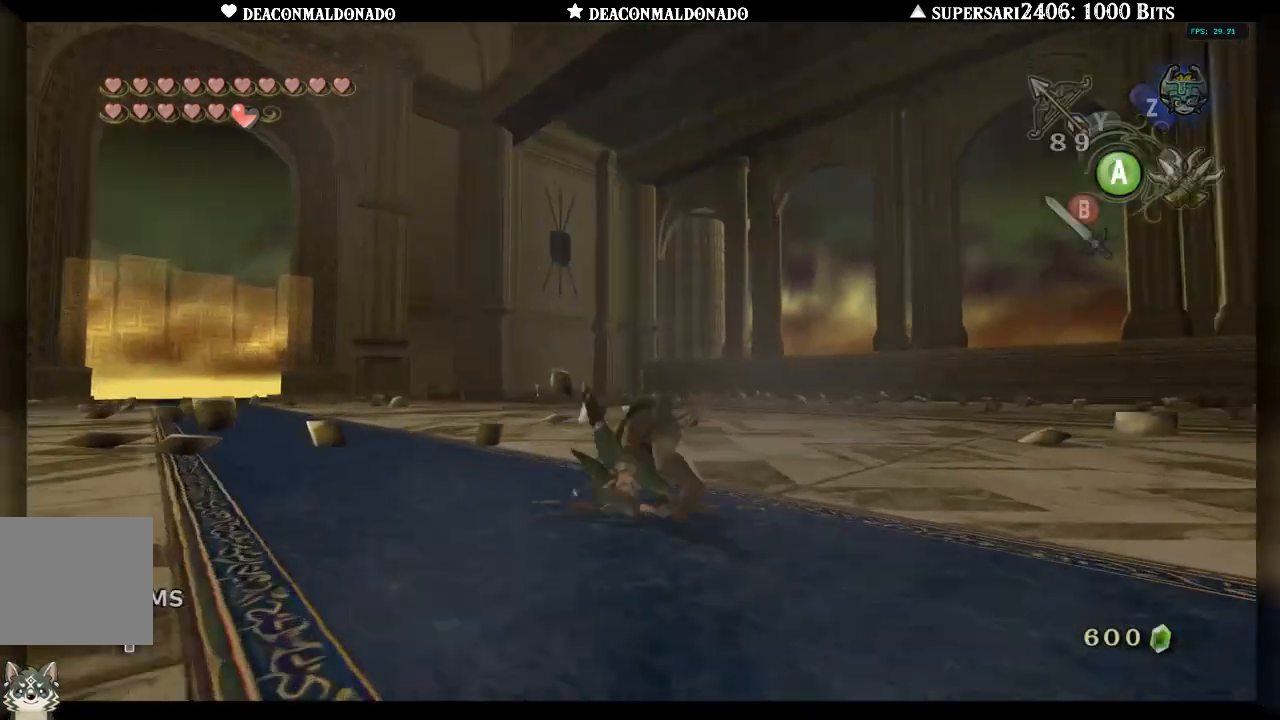
{"buttons": ["A"], "left_stick": "up-left", "right_stick": "down-right", "events": [[433, "left_stick", "up-left"], [500, "A", "down"]]}
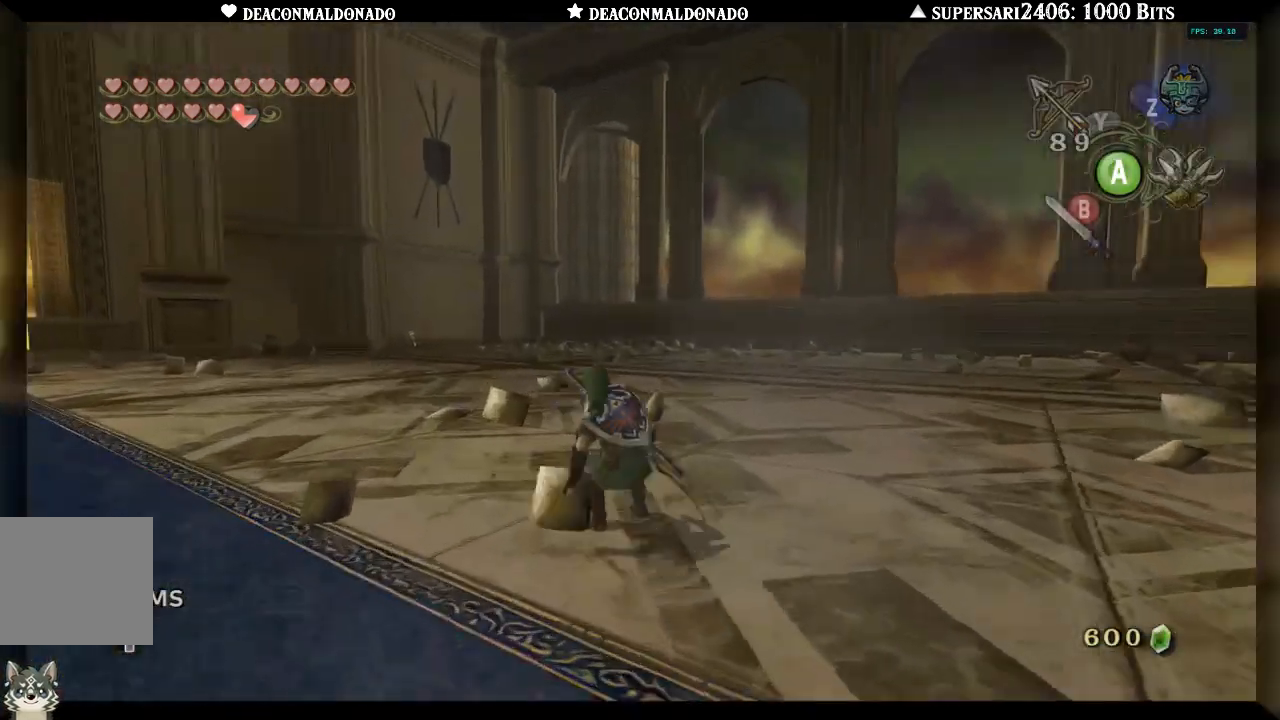
{"buttons": [], "left_stick": "up-left", "right_stick": "right", "events": [[117, "A", "up"], [367, "right_stick", "right"]]}
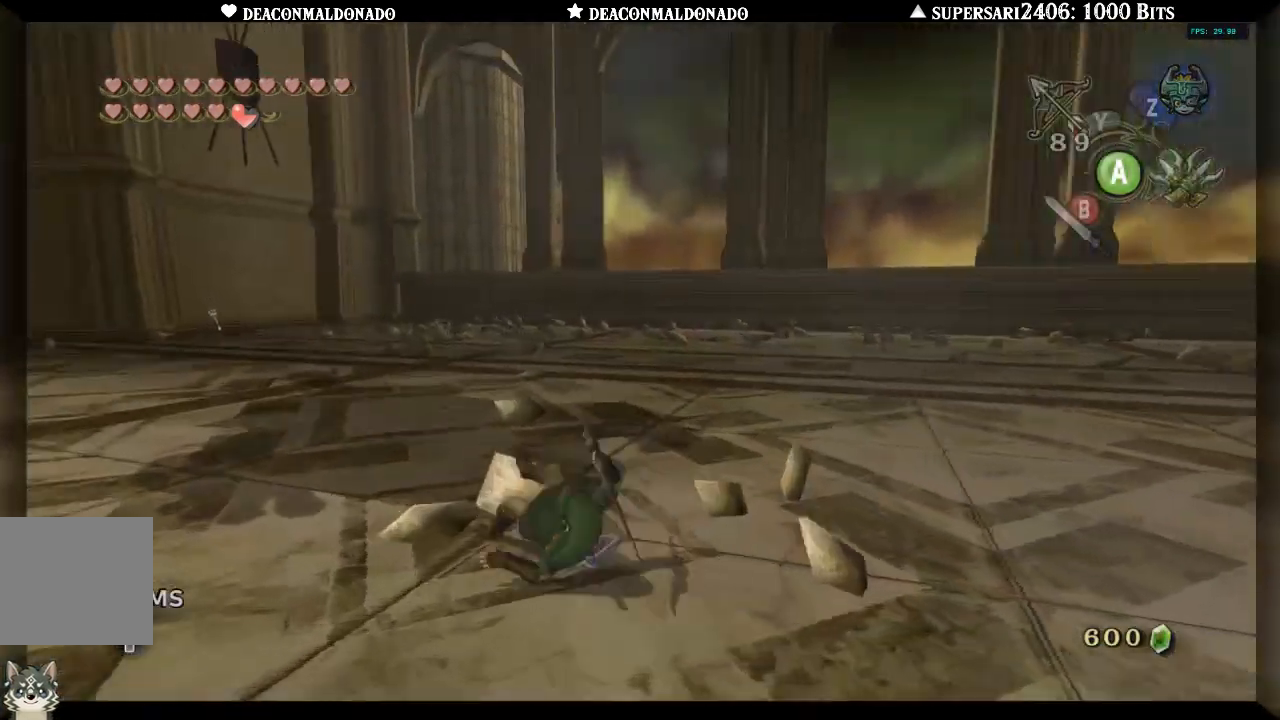
{"buttons": [], "left_stick": "down-left", "right_stick": "right", "events": [[133, "left_stick", "left"], [450, "left_stick", "down-left"]]}
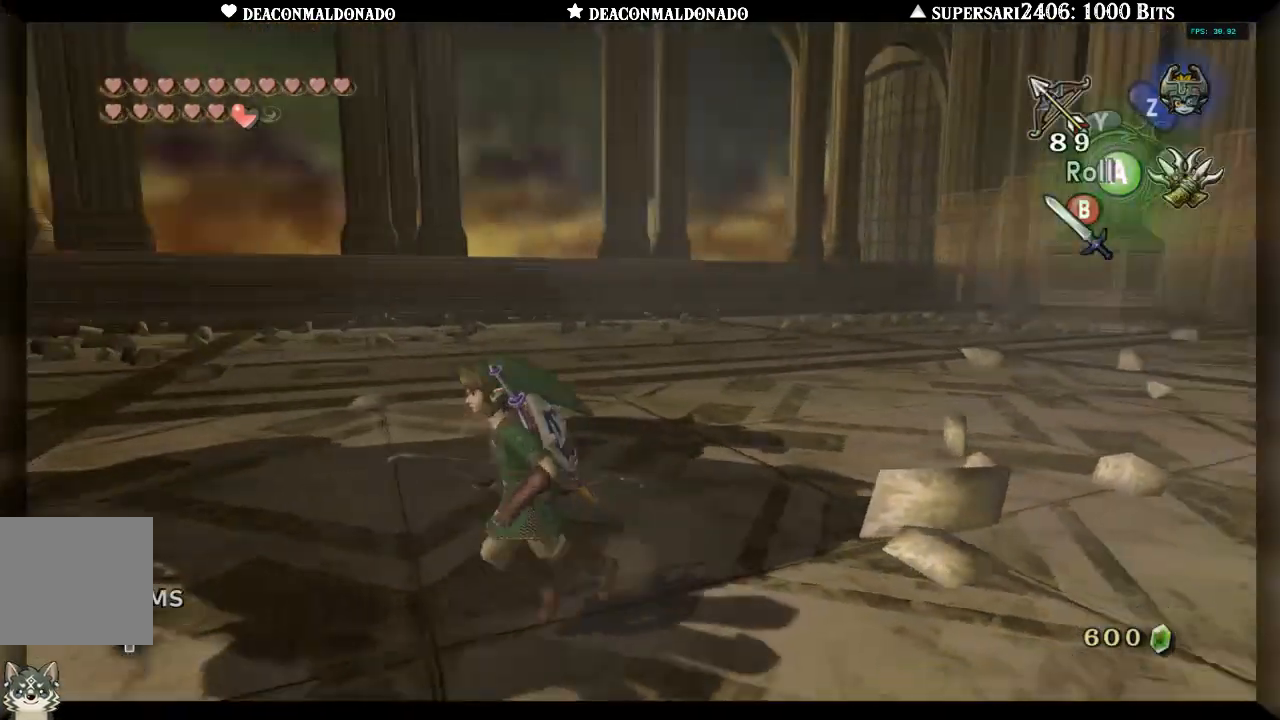
{"buttons": [], "left_stick": "down-left", "right_stick": "right", "events": [[100, "left_stick", "down"], [217, "A", "down"], [283, "left_stick", "down-left"], [350, "A", "up"]]}
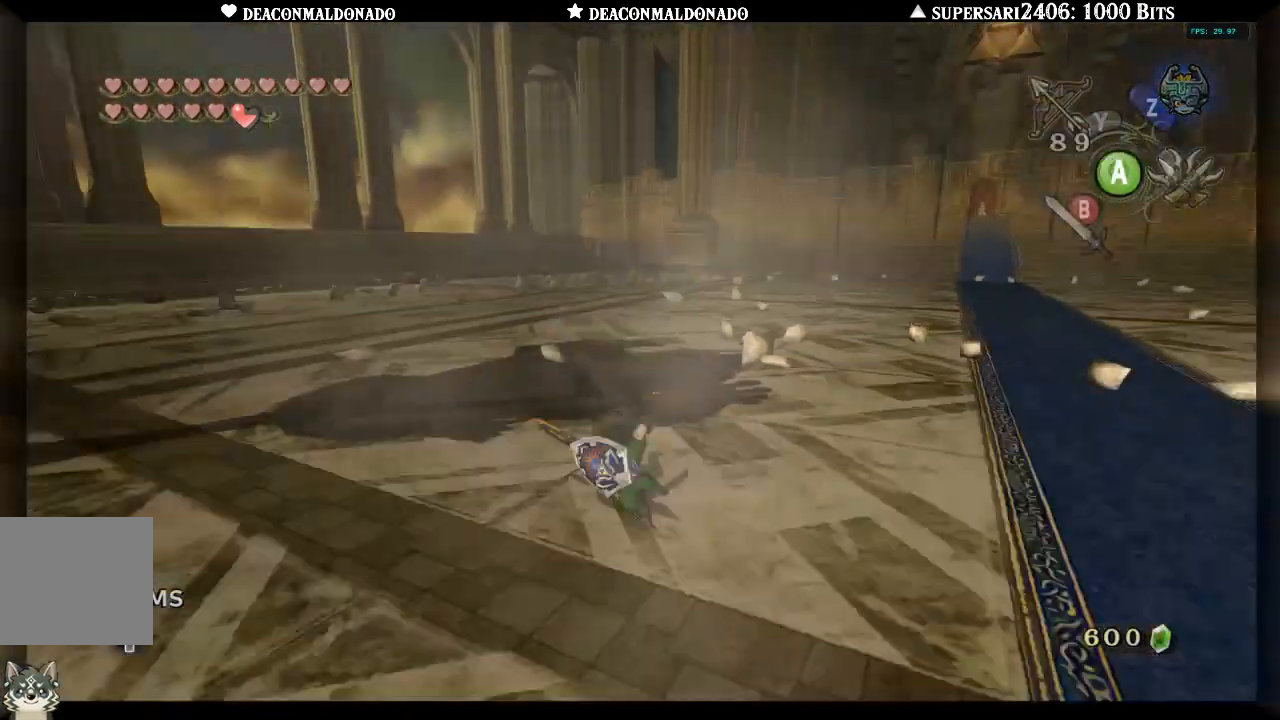
{"buttons": [], "left_stick": "left", "right_stick": "right", "events": [[317, "left_stick", "left"]]}
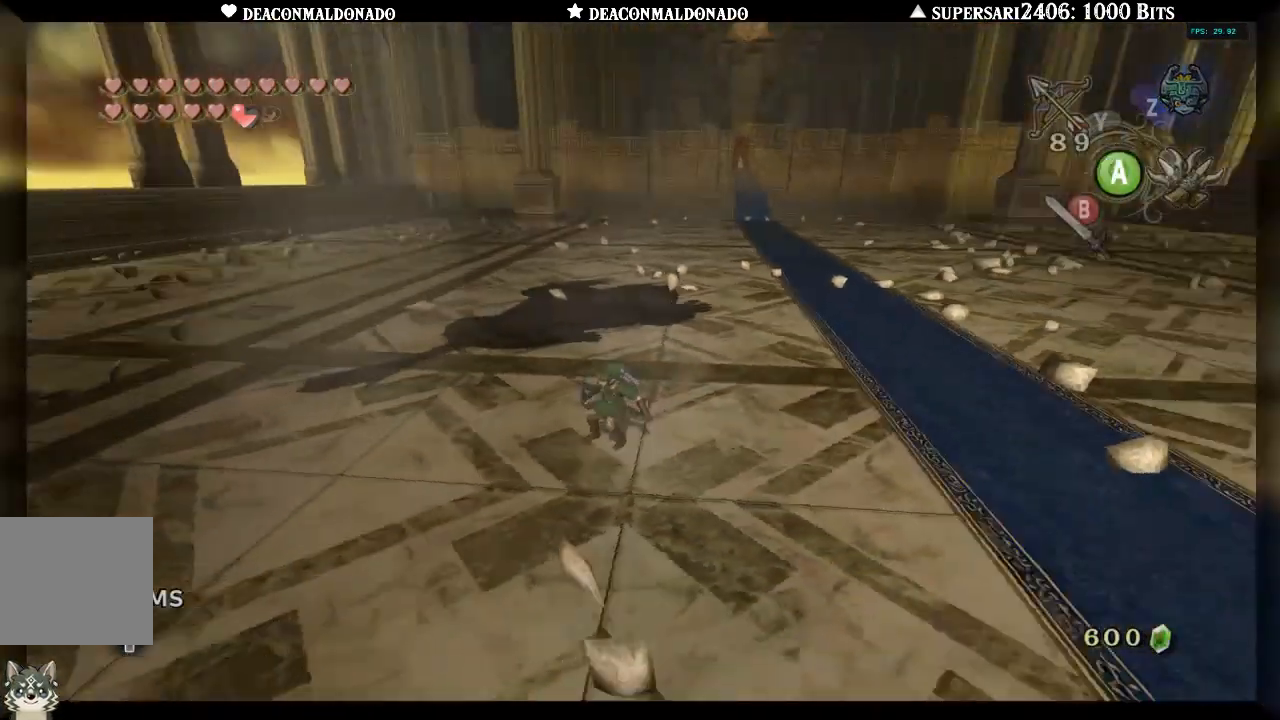
{"buttons": [], "left_stick": "down-right", "right_stick": "center", "events": [[383, "left_stick", "down"], [400, "right_stick", "center"], [450, "left_stick", "down-right"]]}
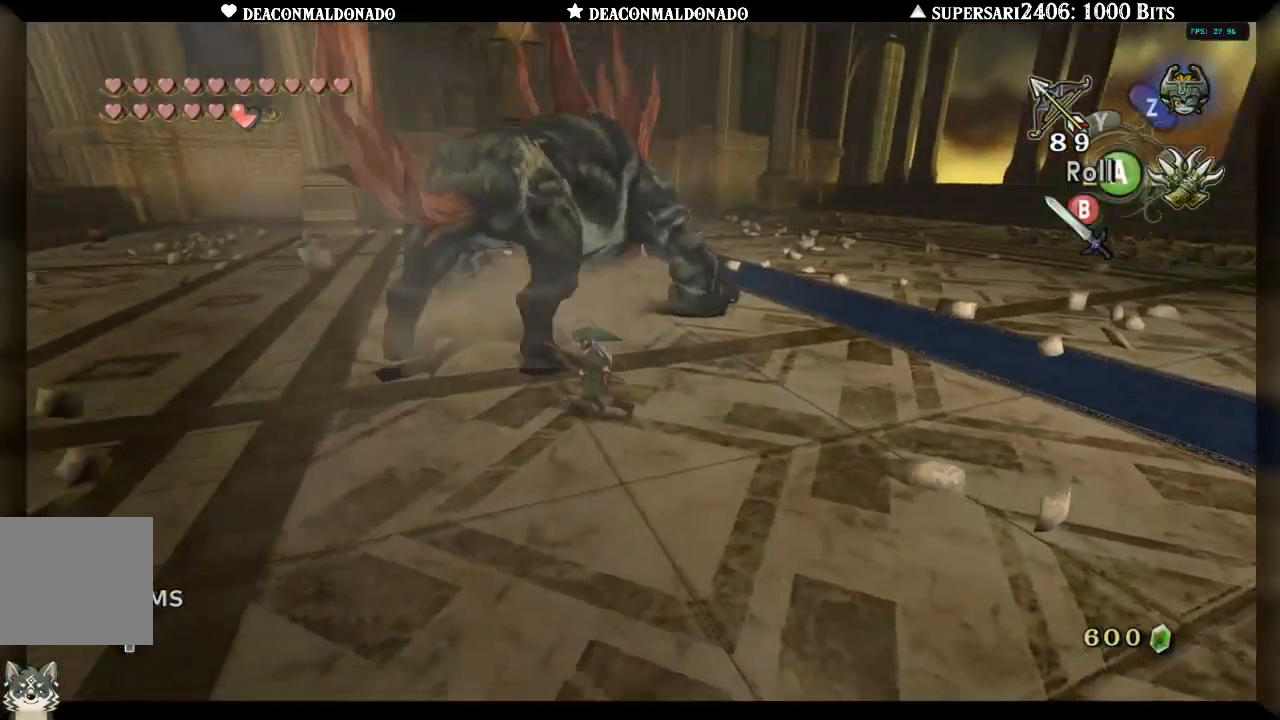
{"buttons": [], "left_stick": "up-right", "right_stick": "left", "events": [[17, "left_stick", "right"], [183, "left_stick", "up"], [217, "right_stick", "left"], [433, "left_stick", "up-right"]]}
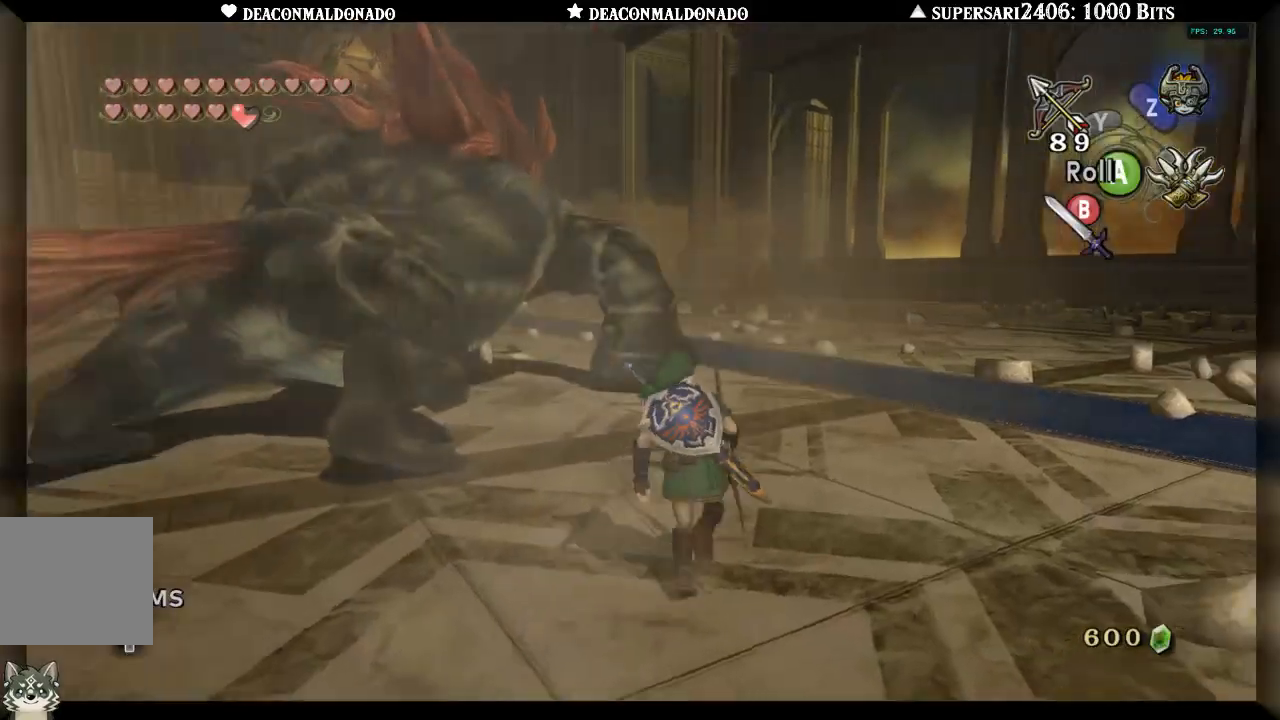
{"buttons": [], "left_stick": "right", "right_stick": "center", "events": [[183, "A", "down"], [283, "A", "up"], [417, "right_stick", "center"], [450, "left_stick", "right"]]}
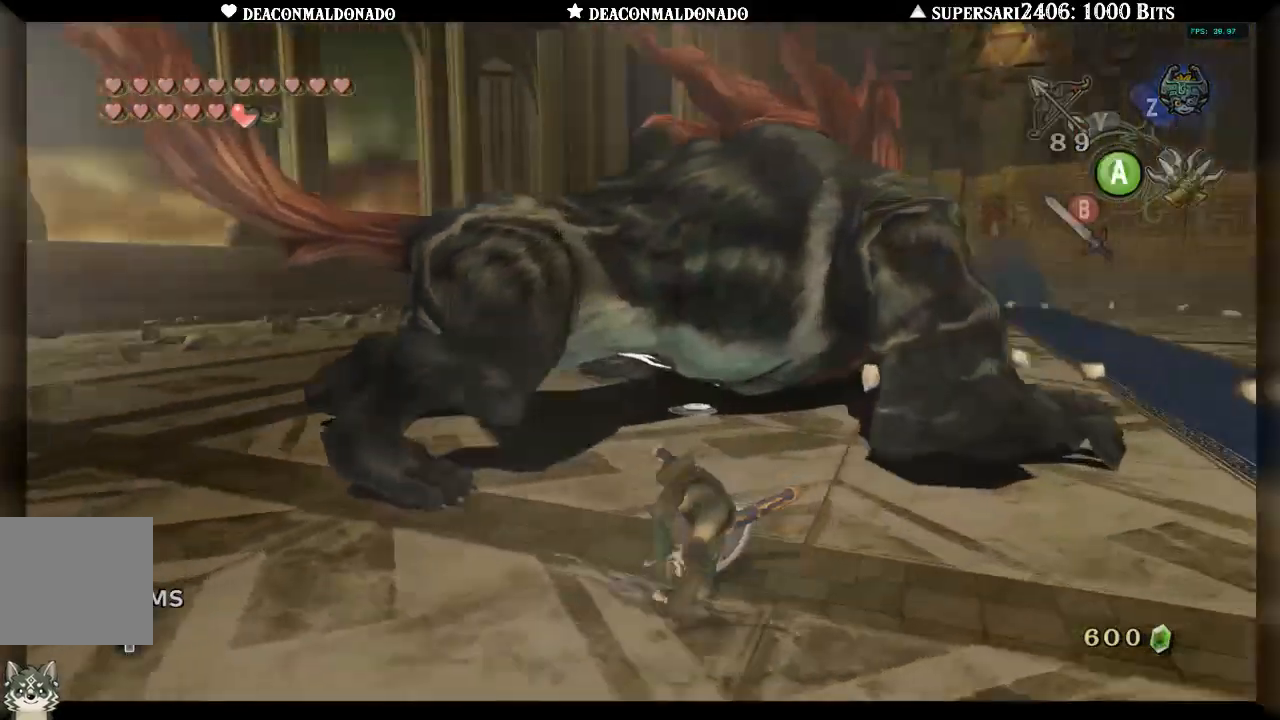
{"buttons": [], "left_stick": "right", "right_stick": "left", "events": [[67, "right_stick", "left"]]}